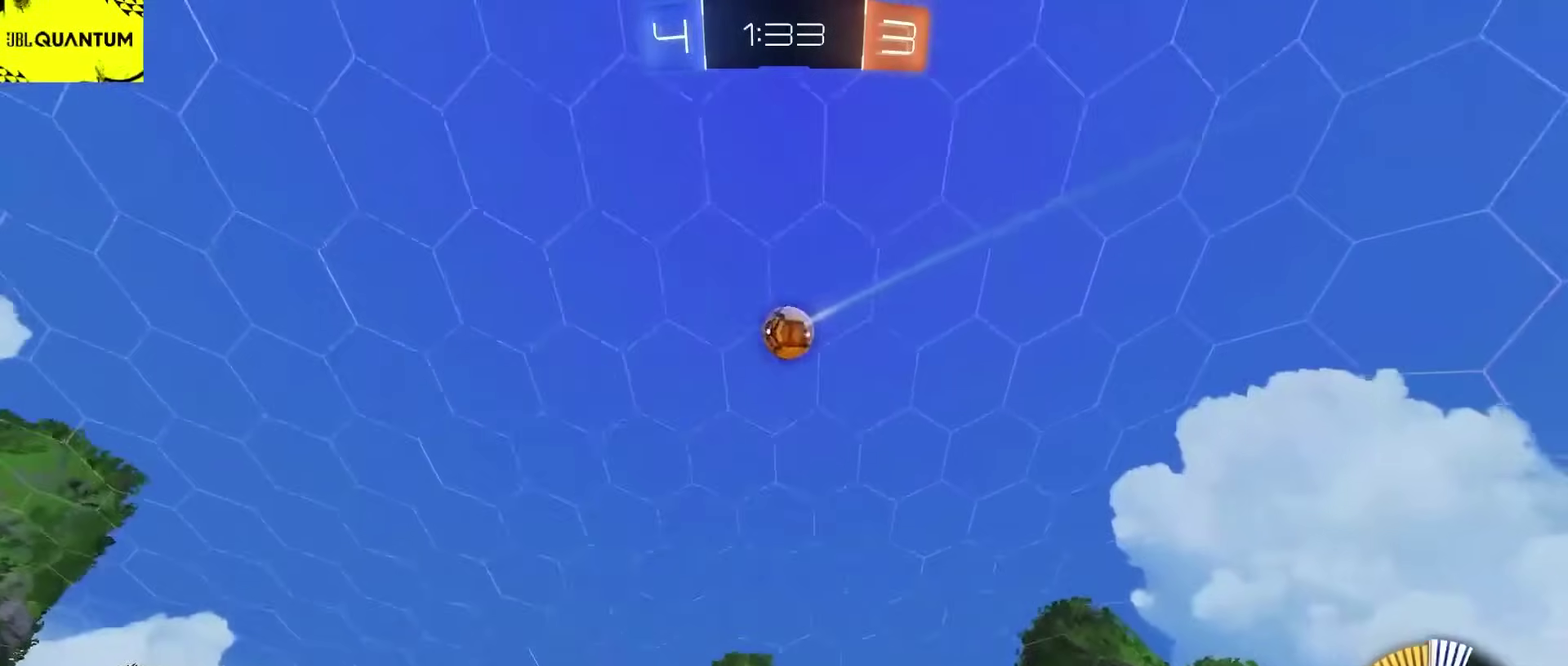
Gameplay with a controller (PlayStation layout); each line is a JSON object with the inputs held at the frame after it. "events" lists button and stick changes between this image and that frame as [ms after this image, input, new state], when the widget could be followed in between. Not read: L1.
{"buttons": ["R2"], "left_stick": "left", "right_stick": "center", "events": [[117, "left_stick", "center"], [483, "left_stick", "left"]]}
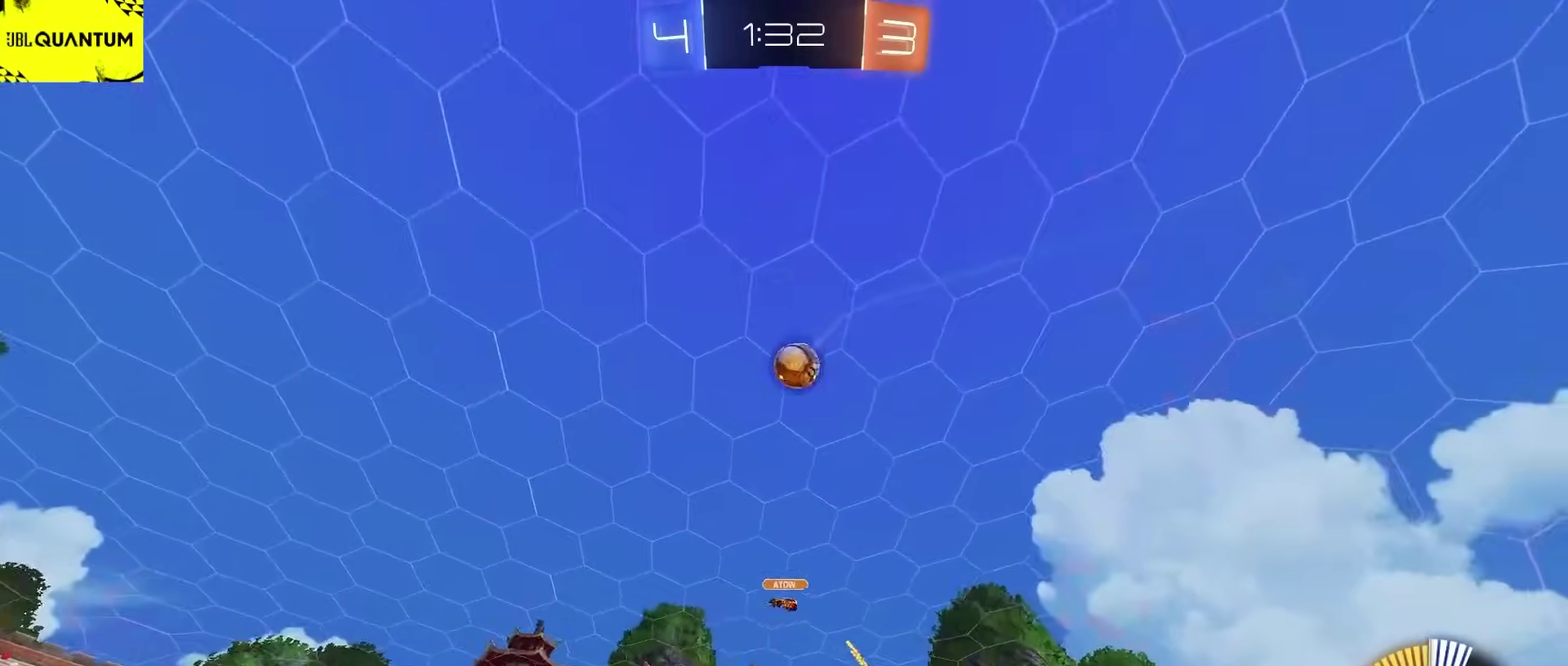
{"buttons": ["R2"], "left_stick": "center", "right_stick": "center", "events": [[100, "L2", "down"], [133, "R2", "up"], [183, "left_stick", "center"], [333, "L2", "up"], [333, "R2", "down"]]}
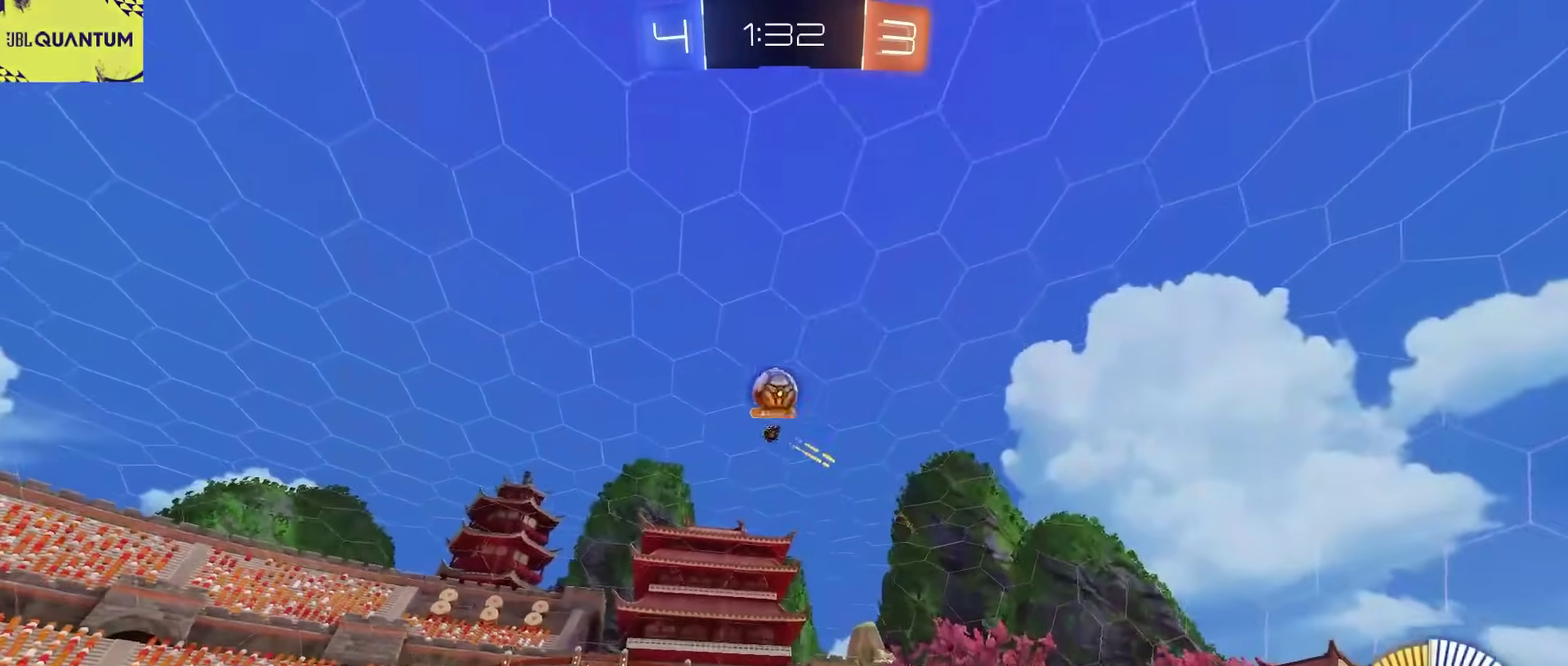
{"buttons": ["R2"], "left_stick": "right", "right_stick": "center", "events": [[33, "left_stick", "up-right"], [133, "left_stick", "center"], [283, "left_stick", "up-right"], [333, "left_stick", "right"]]}
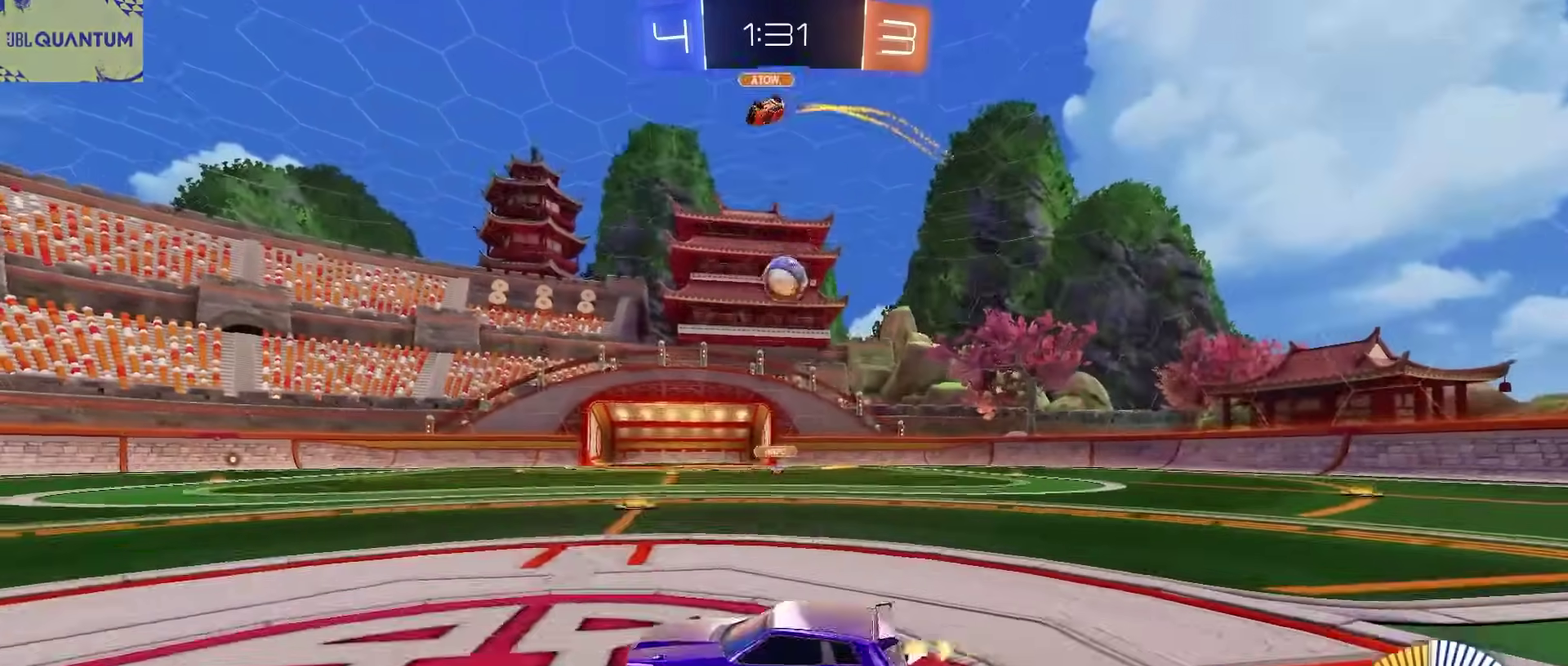
{"buttons": ["R2"], "left_stick": "right", "right_stick": "center", "events": [[200, "left_stick", "center"], [367, "left_stick", "right"]]}
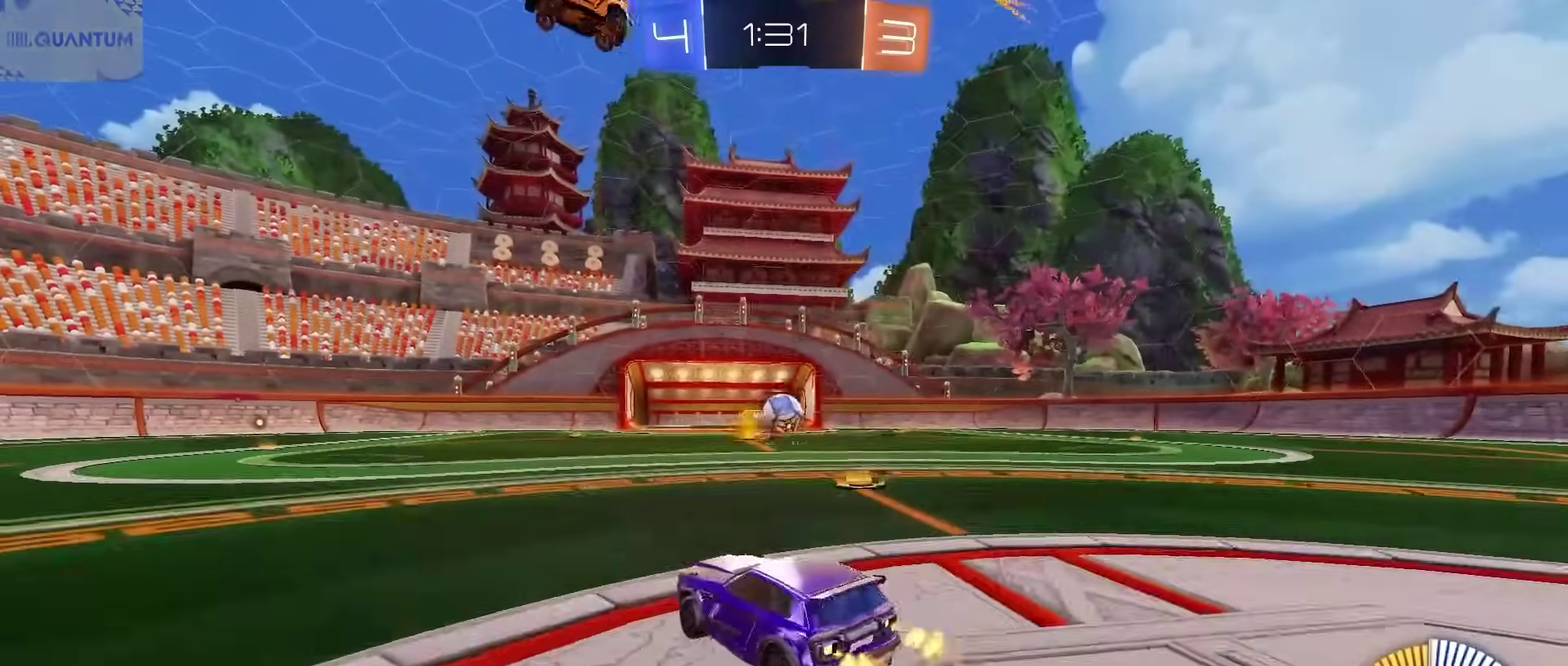
{"buttons": ["CROSS", "CIRCLE", "R2"], "left_stick": "down", "right_stick": "center", "events": [[167, "left_stick", "center"], [250, "left_stick", "left"], [300, "CROSS", "down"], [317, "left_stick", "down-right"], [417, "CIRCLE", "down"], [450, "CROSS", "up"], [500, "CROSS", "down"], [500, "left_stick", "down"]]}
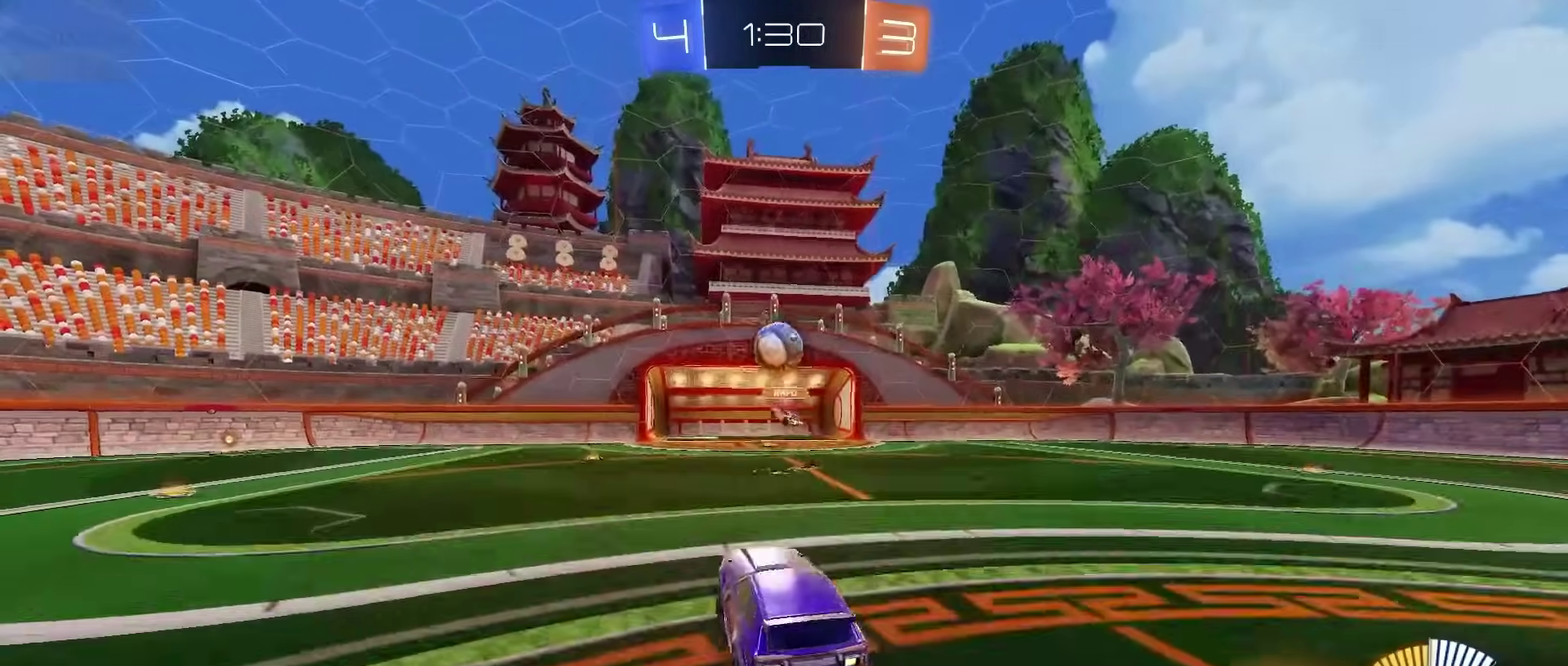
{"buttons": ["CIRCLE", "R2"], "left_stick": "up-left", "right_stick": "center", "events": [[50, "L2", "down"], [183, "L2", "up"], [283, "CROSS", "up"], [283, "left_stick", "left"], [400, "left_stick", "center"], [483, "left_stick", "up-left"]]}
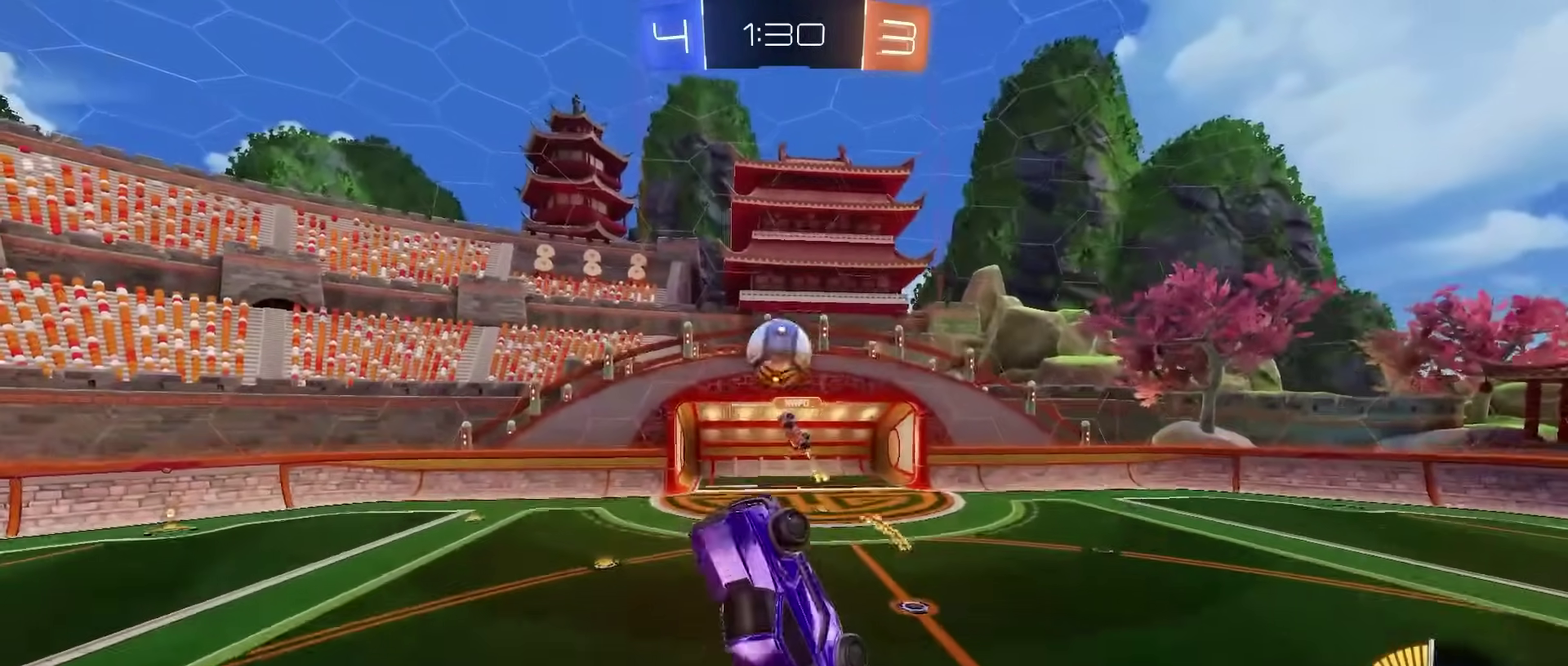
{"buttons": [], "left_stick": "down", "right_stick": "center", "events": [[200, "left_stick", "center"], [300, "left_stick", "up-left"], [333, "CIRCLE", "up"], [350, "L2", "down"], [383, "R2", "up"], [433, "left_stick", "down"], [483, "L2", "up"]]}
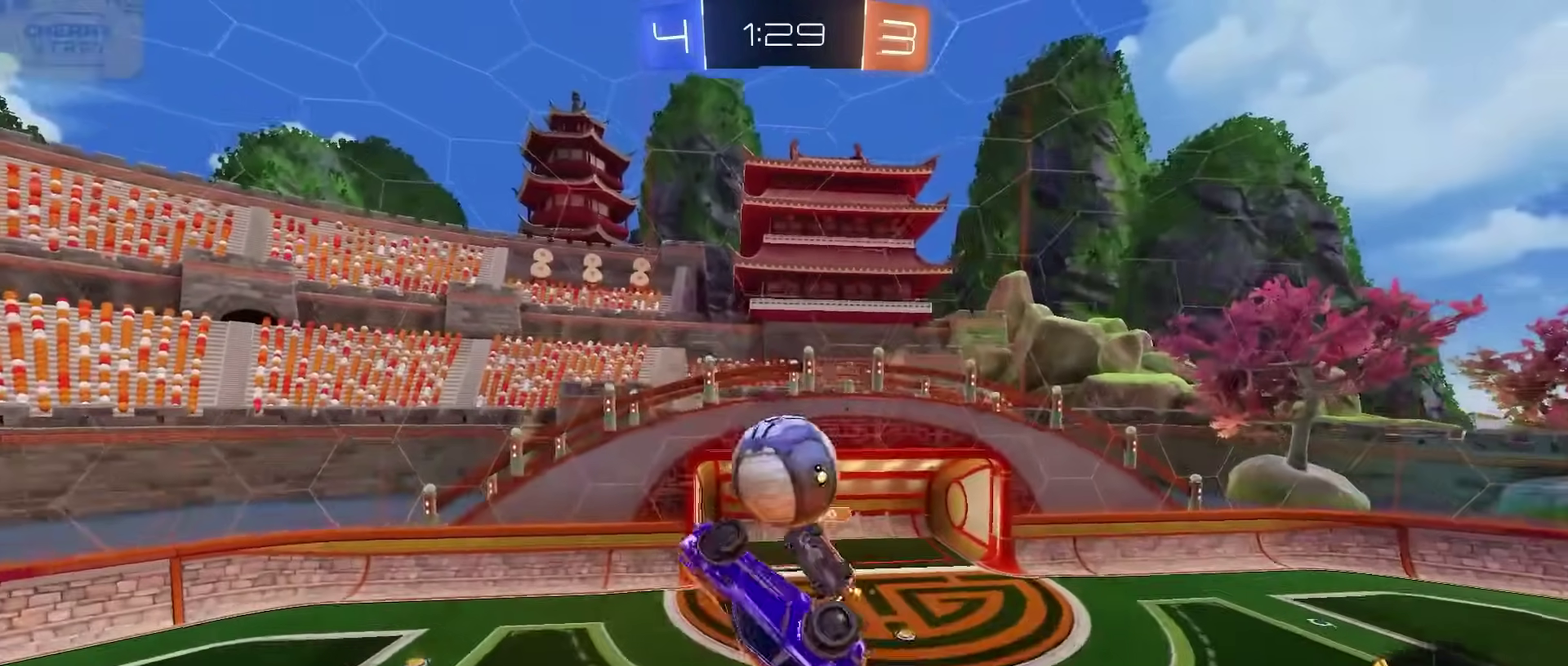
{"buttons": ["CIRCLE", "R1", "R2"], "left_stick": "up-right", "right_stick": "center", "events": [[117, "left_stick", "down-left"], [200, "CIRCLE", "down"], [200, "R2", "down"], [250, "left_stick", "up-right"], [433, "R1", "down"]]}
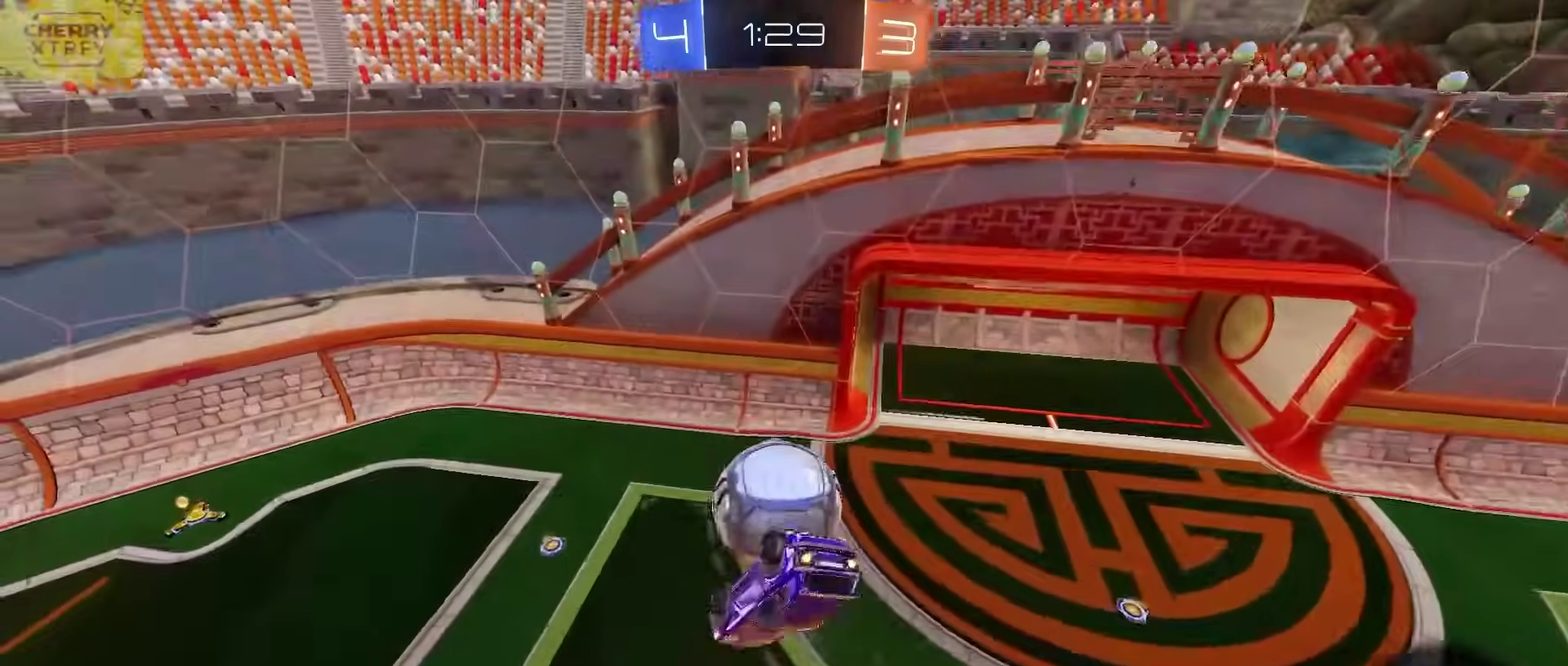
{"buttons": ["CIRCLE", "R1", "R2"], "left_stick": "up-right", "right_stick": "center", "events": [[67, "R1", "up"], [117, "left_stick", "down-right"], [150, "L2", "down"], [317, "L2", "up"], [317, "left_stick", "up-right"], [483, "R1", "down"]]}
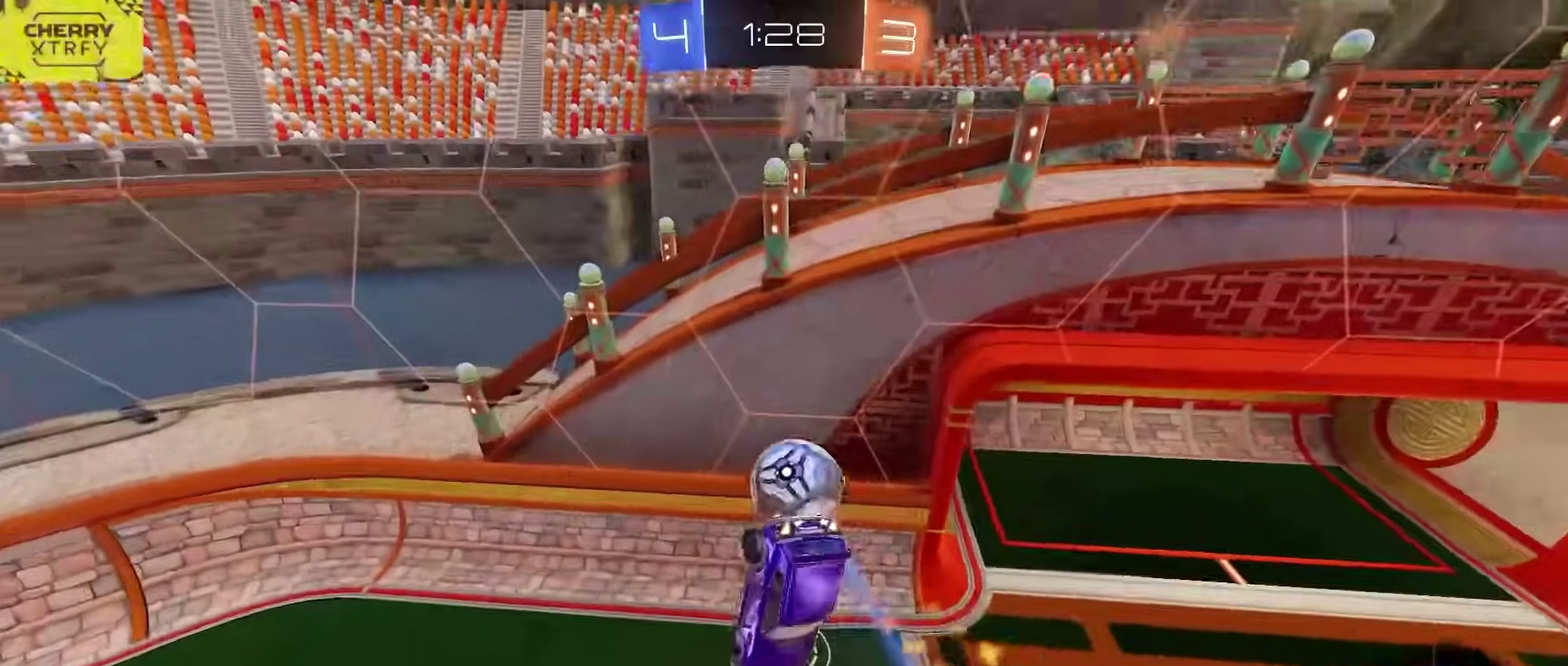
{"buttons": ["R2"], "left_stick": "down-right", "right_stick": "center", "events": [[150, "R1", "up"], [217, "L2", "down"], [217, "left_stick", "down-right"], [317, "left_stick", "right"], [433, "left_stick", "down-right"], [483, "L2", "up"], [500, "CIRCLE", "up"]]}
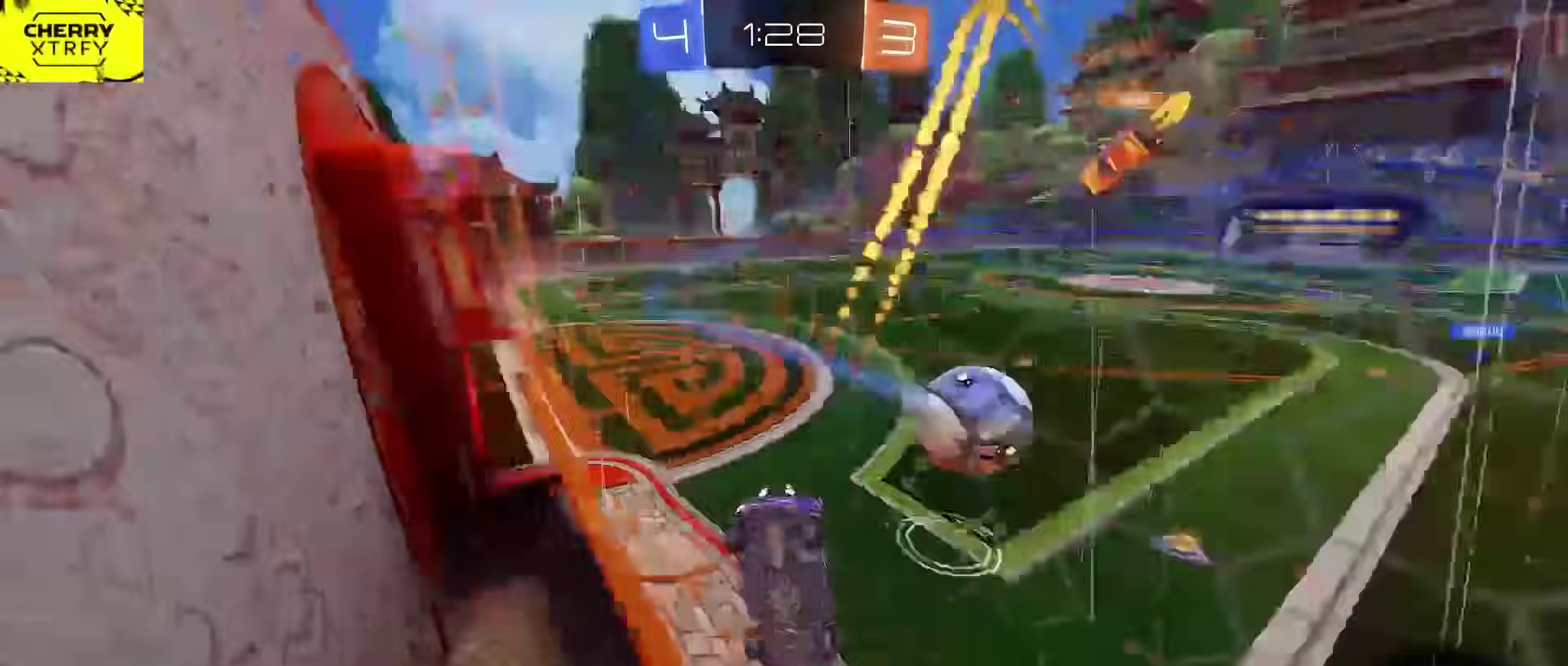
{"buttons": ["CIRCLE", "R2"], "left_stick": "left", "right_stick": "center", "events": [[133, "left_stick", "right"], [217, "left_stick", "center"], [317, "left_stick", "left"], [367, "left_stick", "center"], [450, "left_stick", "left"], [500, "CIRCLE", "down"]]}
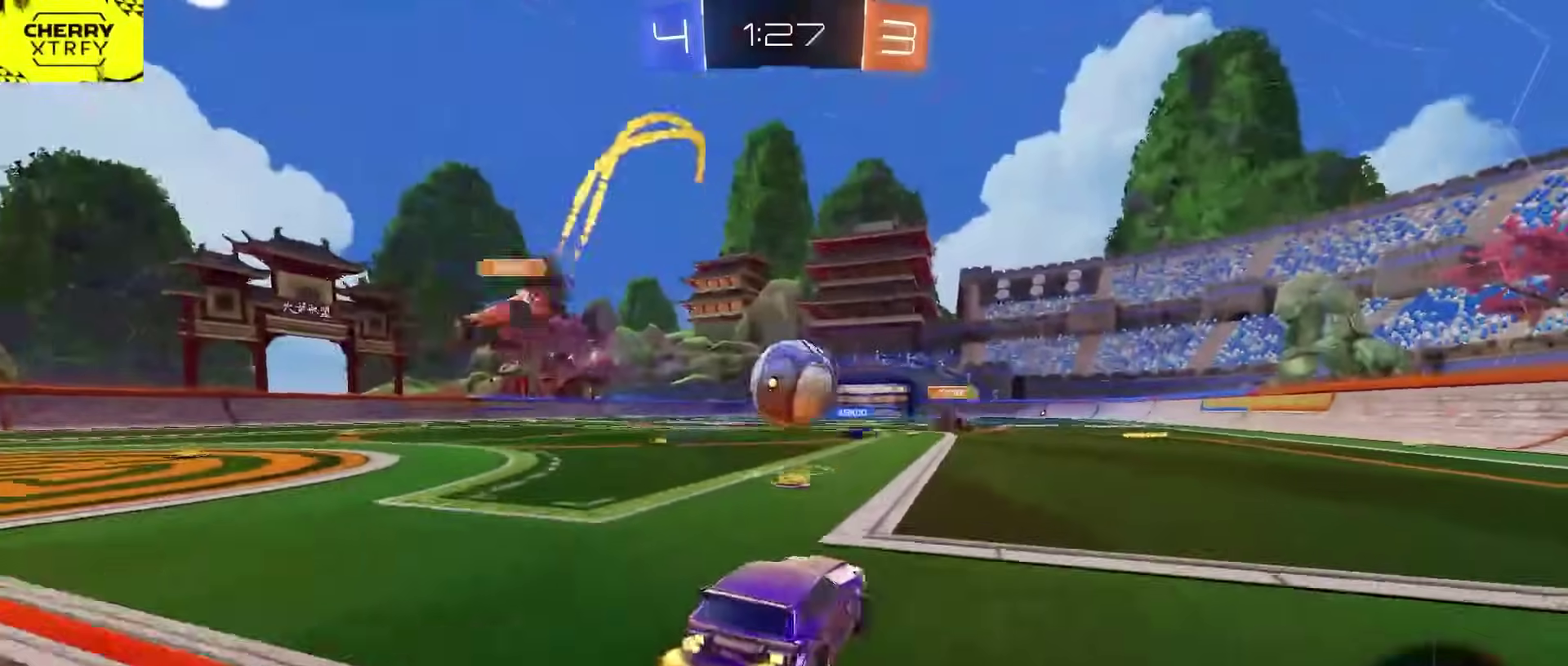
{"buttons": ["CIRCLE", "R2"], "left_stick": "right", "right_stick": "center", "events": [[167, "left_stick", "center"], [350, "left_stick", "right"]]}
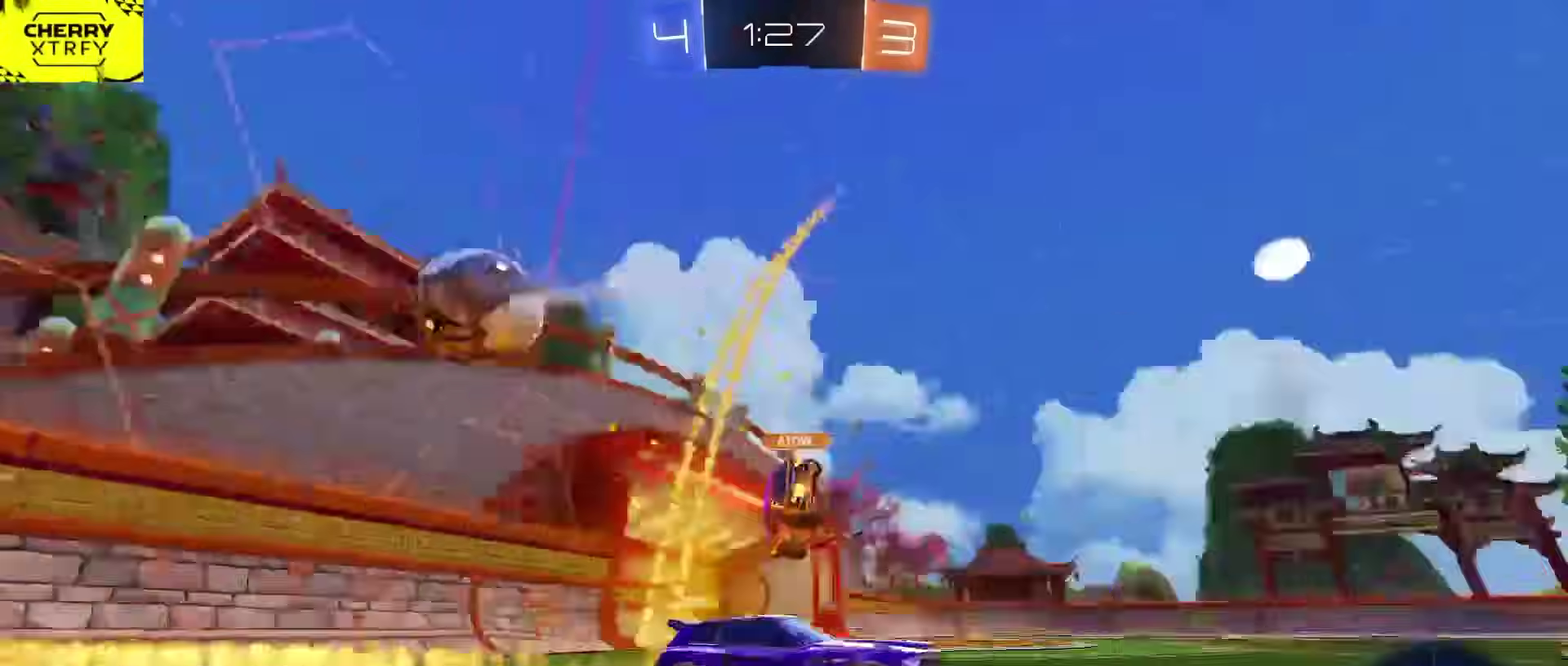
{"buttons": ["R1", "R2"], "left_stick": "up", "right_stick": "center", "events": [[167, "left_stick", "center"], [233, "left_stick", "left"], [300, "left_stick", "center"], [417, "CIRCLE", "up"], [417, "CROSS", "down"], [417, "R1", "down"], [483, "CROSS", "up"], [483, "left_stick", "up"]]}
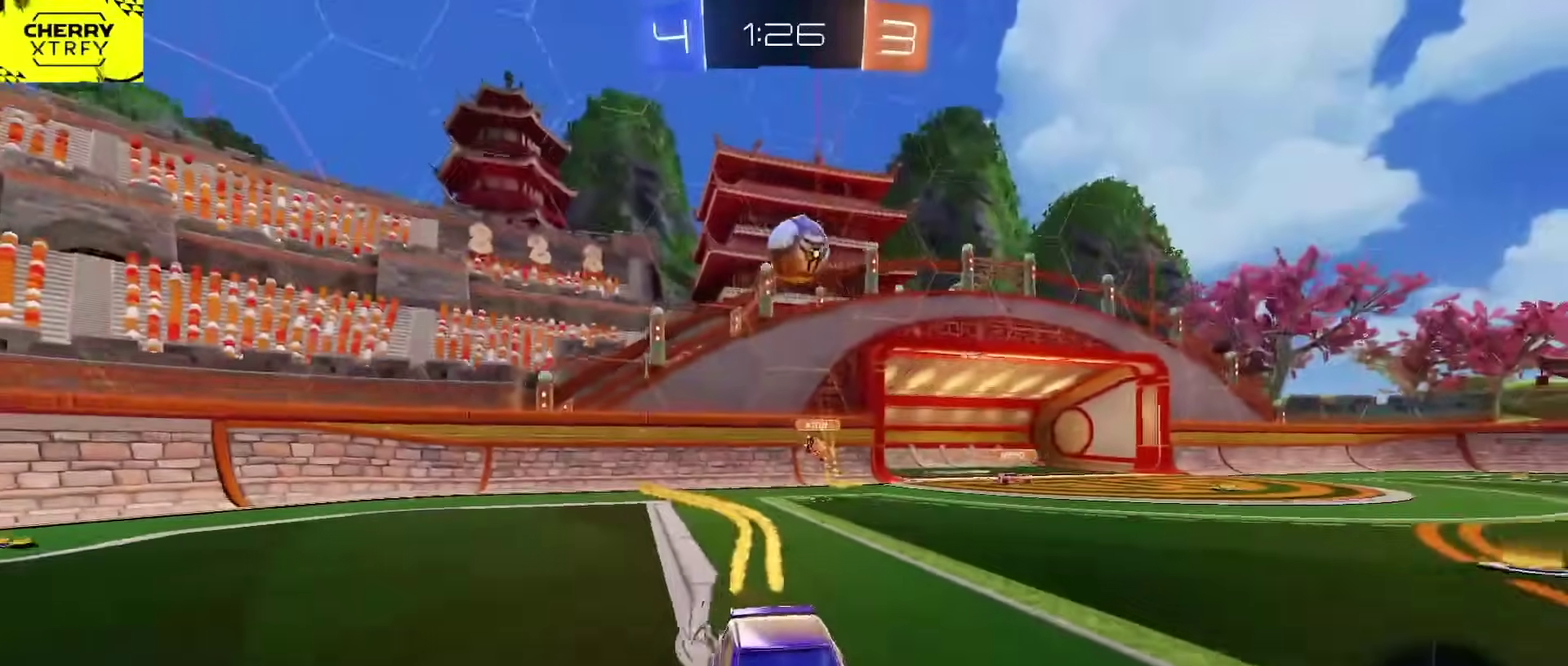
{"buttons": ["R1", "R2"], "left_stick": "center", "right_stick": "center", "events": [[33, "CROSS", "down"], [117, "left_stick", "up-right"], [233, "CROSS", "up"], [233, "left_stick", "center"]]}
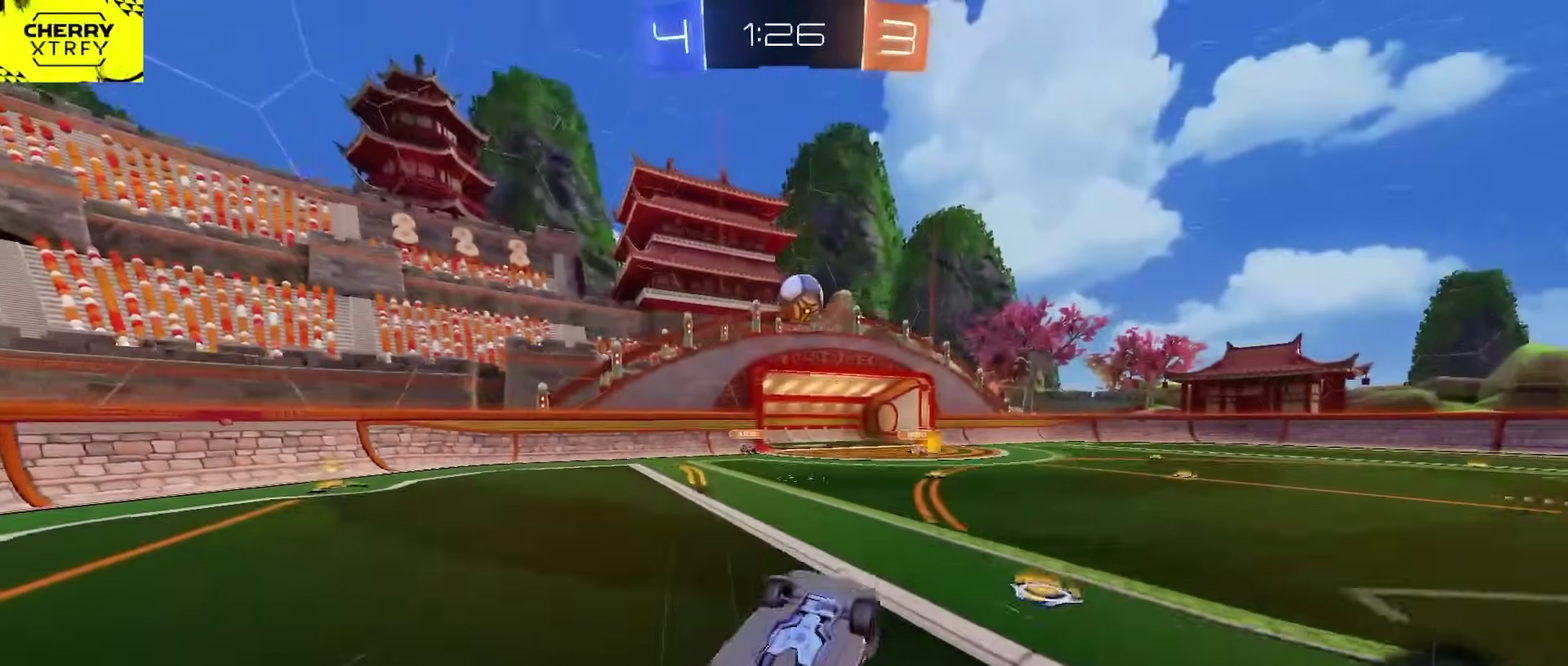
{"buttons": ["R2"], "left_stick": "right", "right_stick": "center", "events": [[83, "R1", "up"], [500, "left_stick", "right"]]}
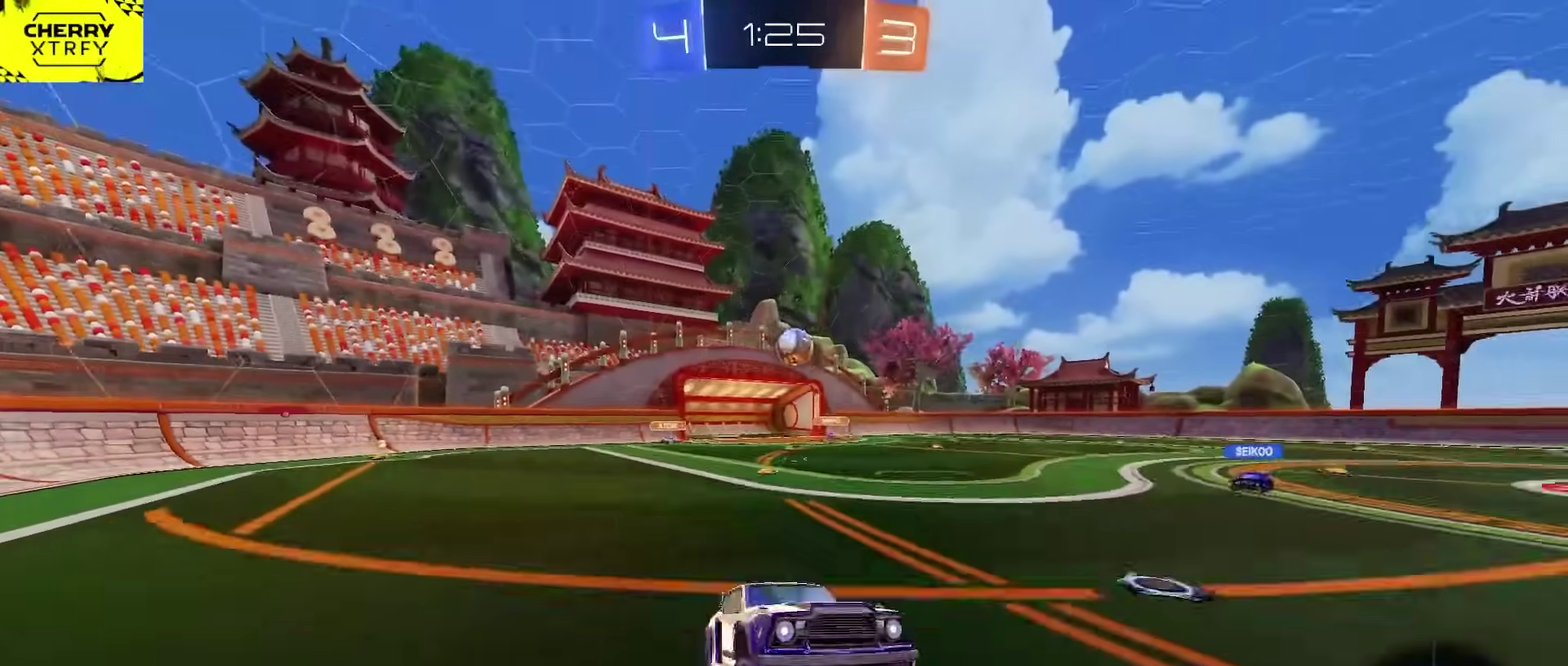
{"buttons": ["R2"], "left_stick": "center", "right_stick": "center", "events": [[500, "left_stick", "center"]]}
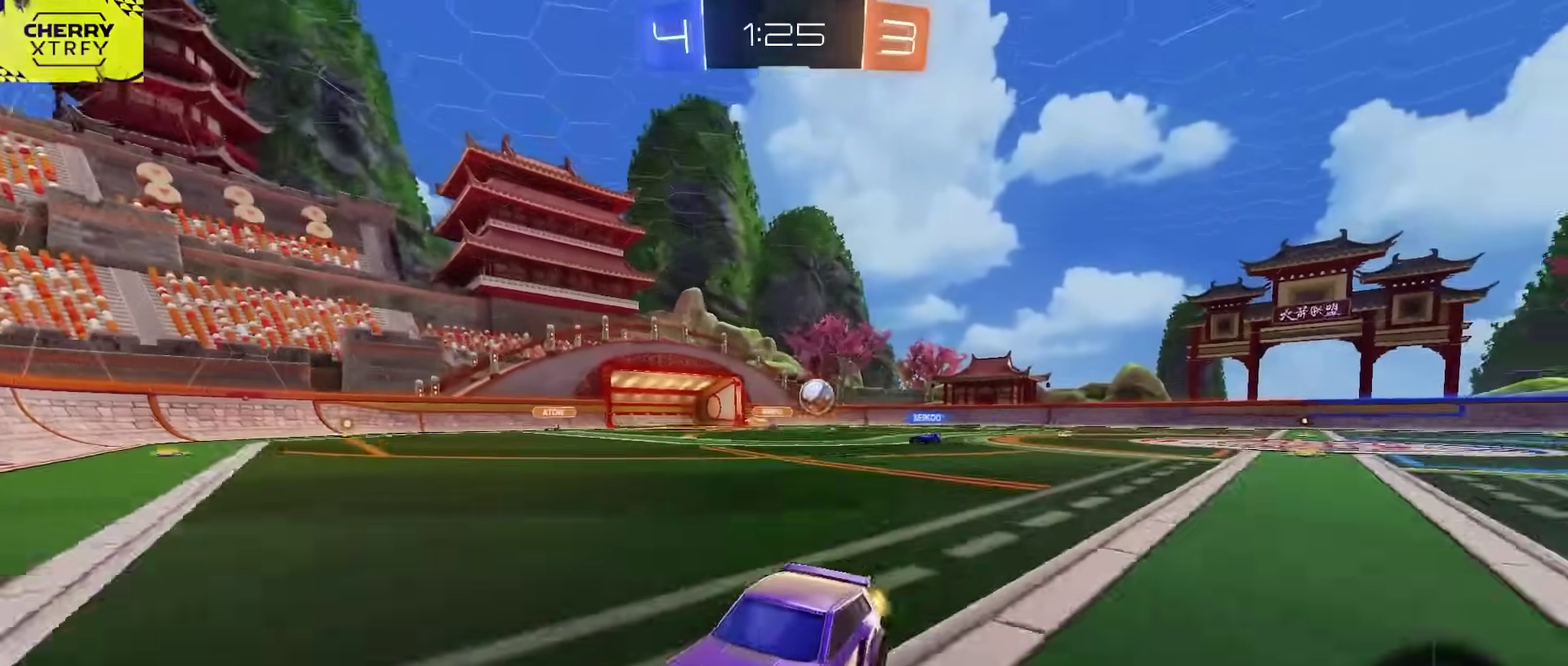
{"buttons": ["R2"], "left_stick": "left", "right_stick": "center", "events": [[50, "left_stick", "left"], [117, "SQUARE", "down"], [250, "SQUARE", "up"]]}
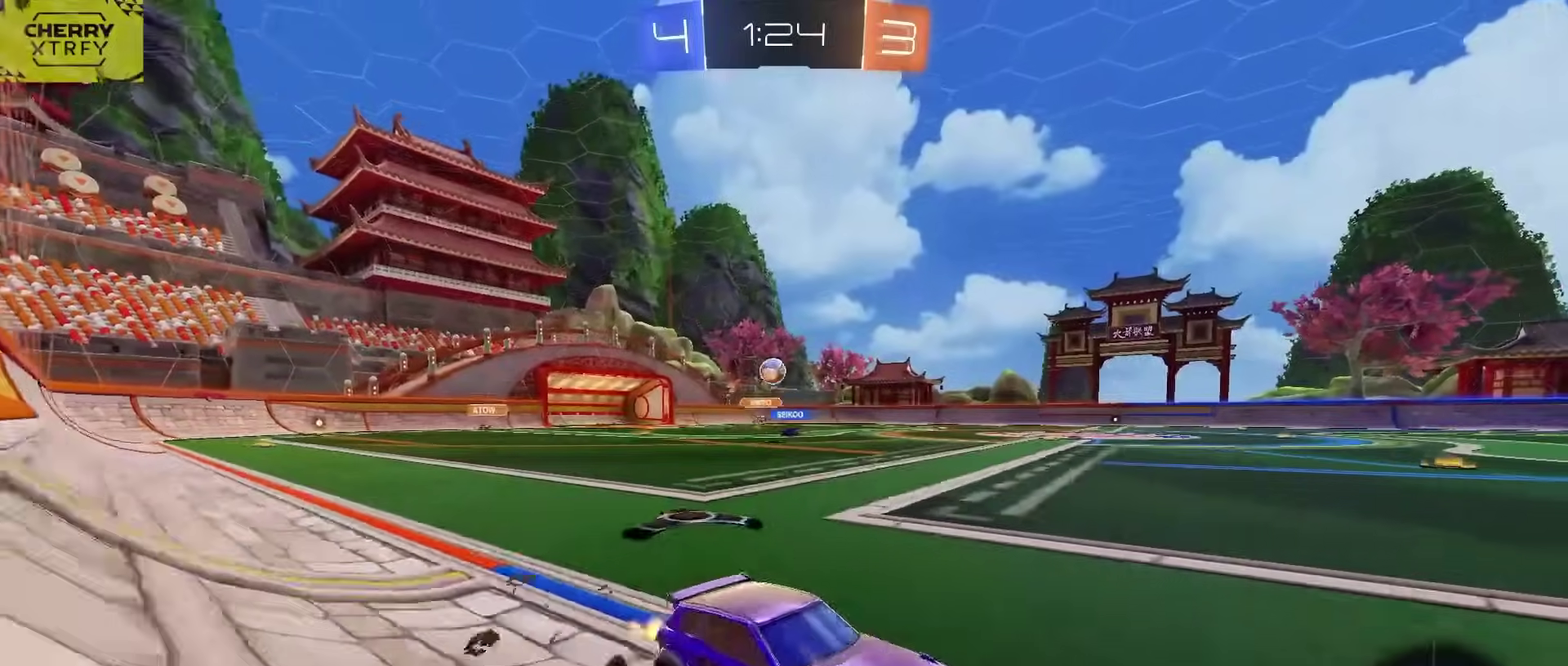
{"buttons": ["R2"], "left_stick": "left", "right_stick": "center", "events": []}
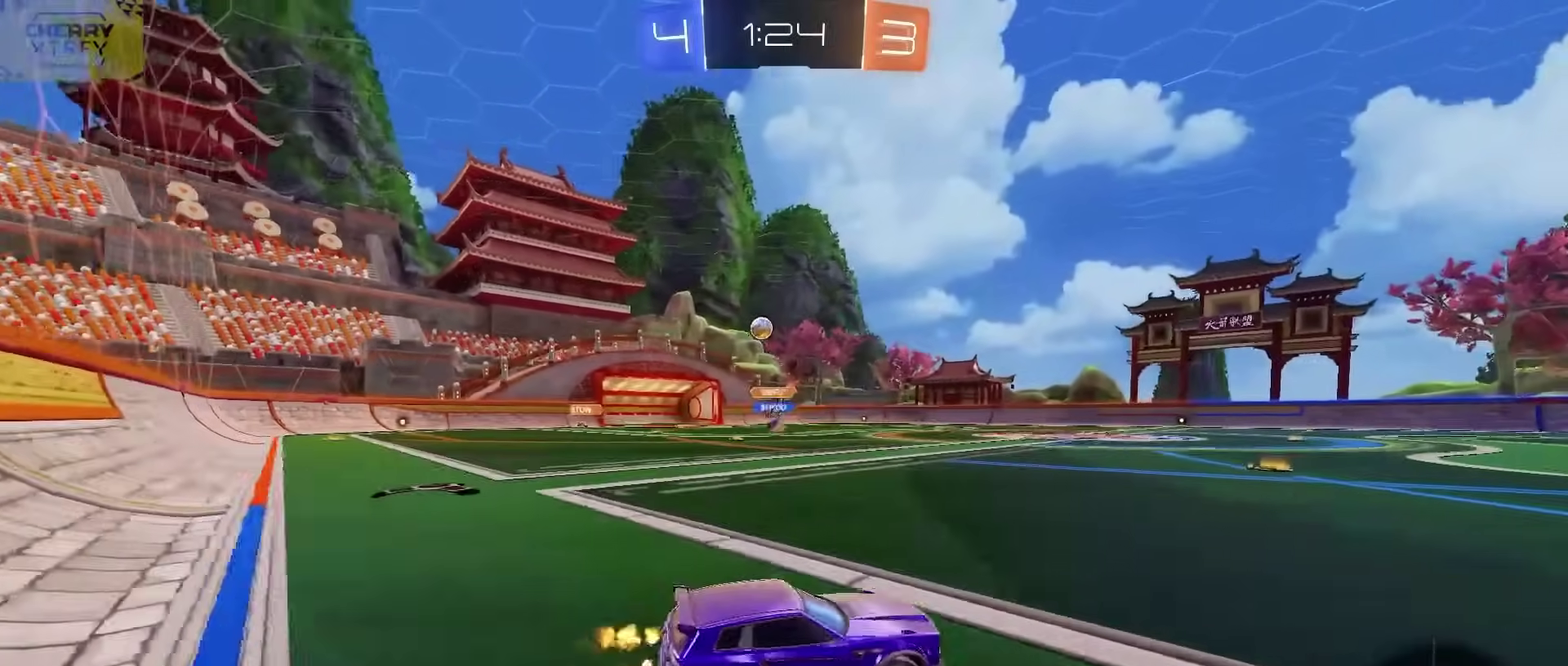
{"buttons": ["R2"], "left_stick": "center", "right_stick": "center", "events": [[17, "left_stick", "center"], [183, "left_stick", "left"], [283, "left_stick", "center"]]}
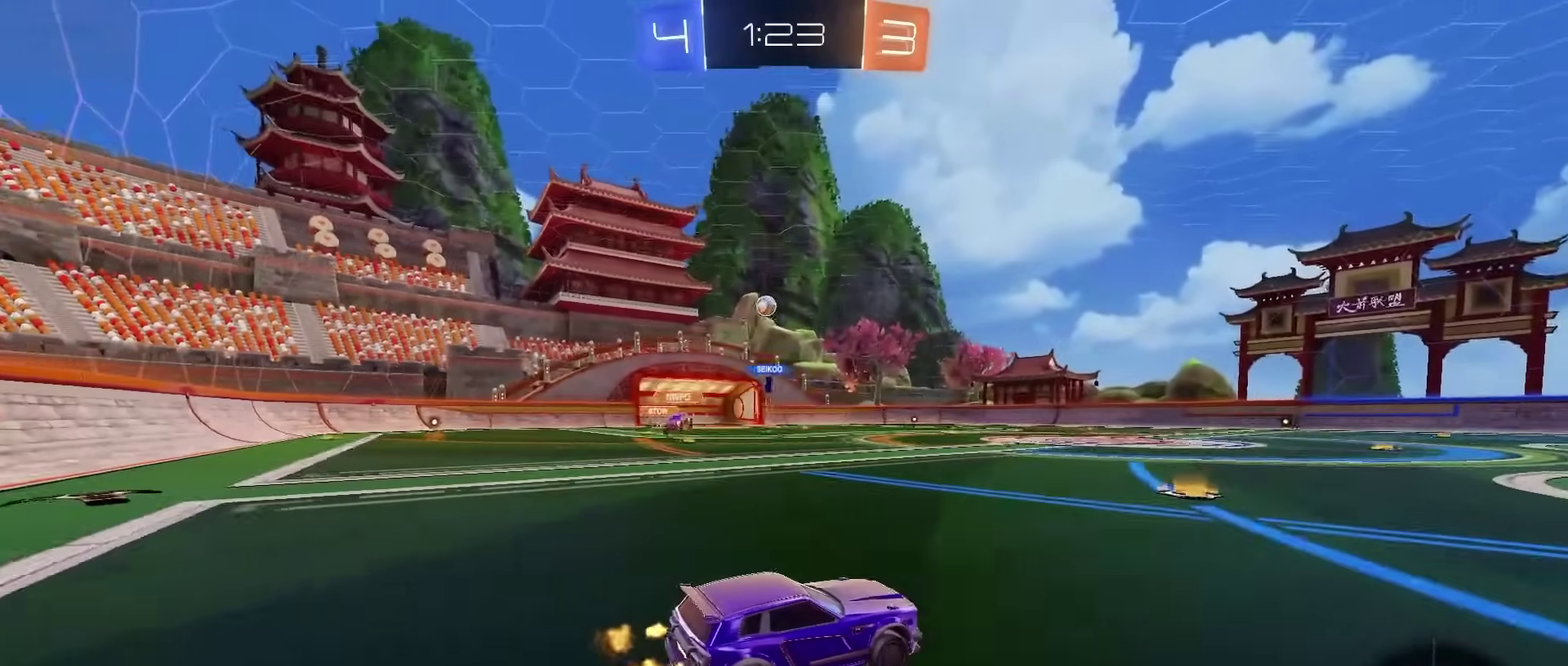
{"buttons": ["R2"], "left_stick": "center", "right_stick": "center", "events": [[133, "left_stick", "left"], [450, "left_stick", "center"]]}
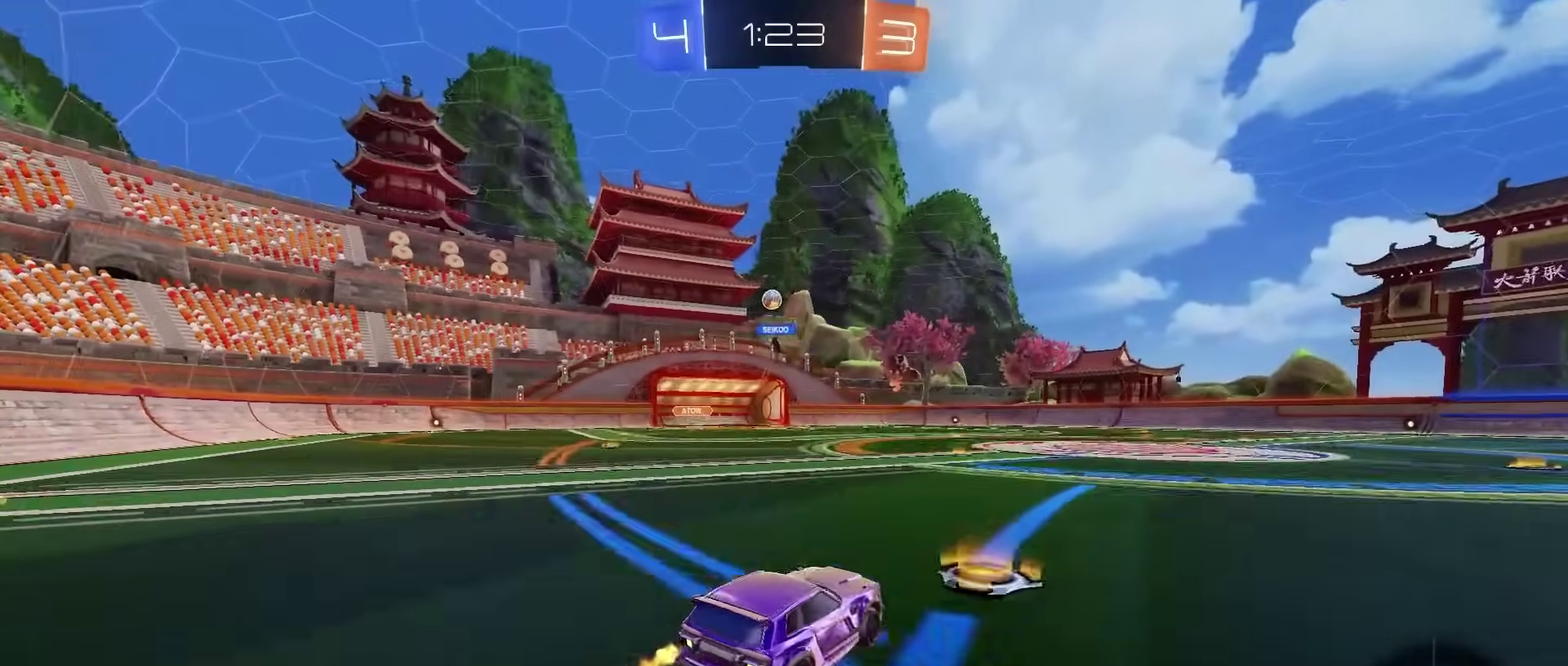
{"buttons": ["L2", "R2"], "left_stick": "down-right", "right_stick": "center", "events": [[17, "L2", "down"], [17, "left_stick", "up-right"], [100, "CROSS", "down"], [167, "left_stick", "down-right"], [250, "CROSS", "up"]]}
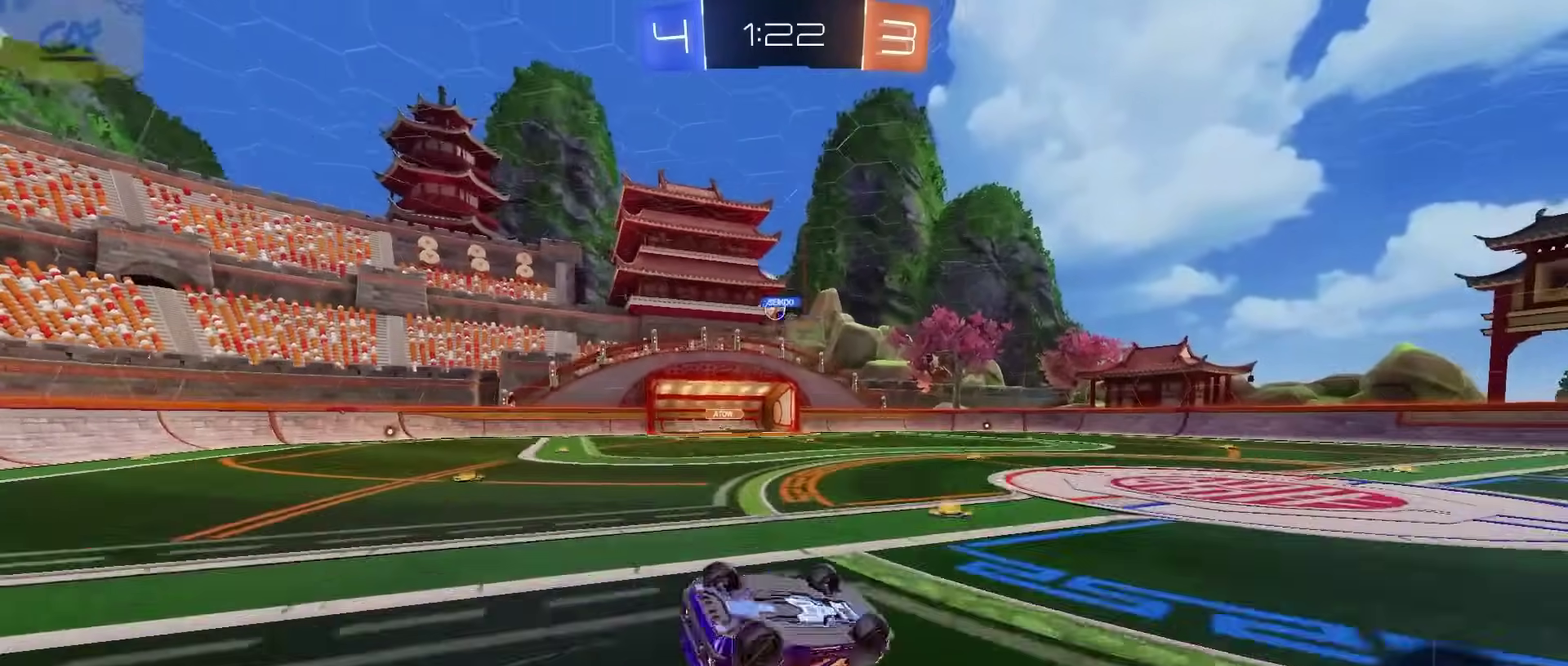
{"buttons": ["CIRCLE", "R2"], "left_stick": "center", "right_stick": "center", "events": [[117, "left_stick", "down"], [183, "left_stick", "down-left"], [367, "L2", "up"], [400, "CIRCLE", "down"], [400, "left_stick", "center"]]}
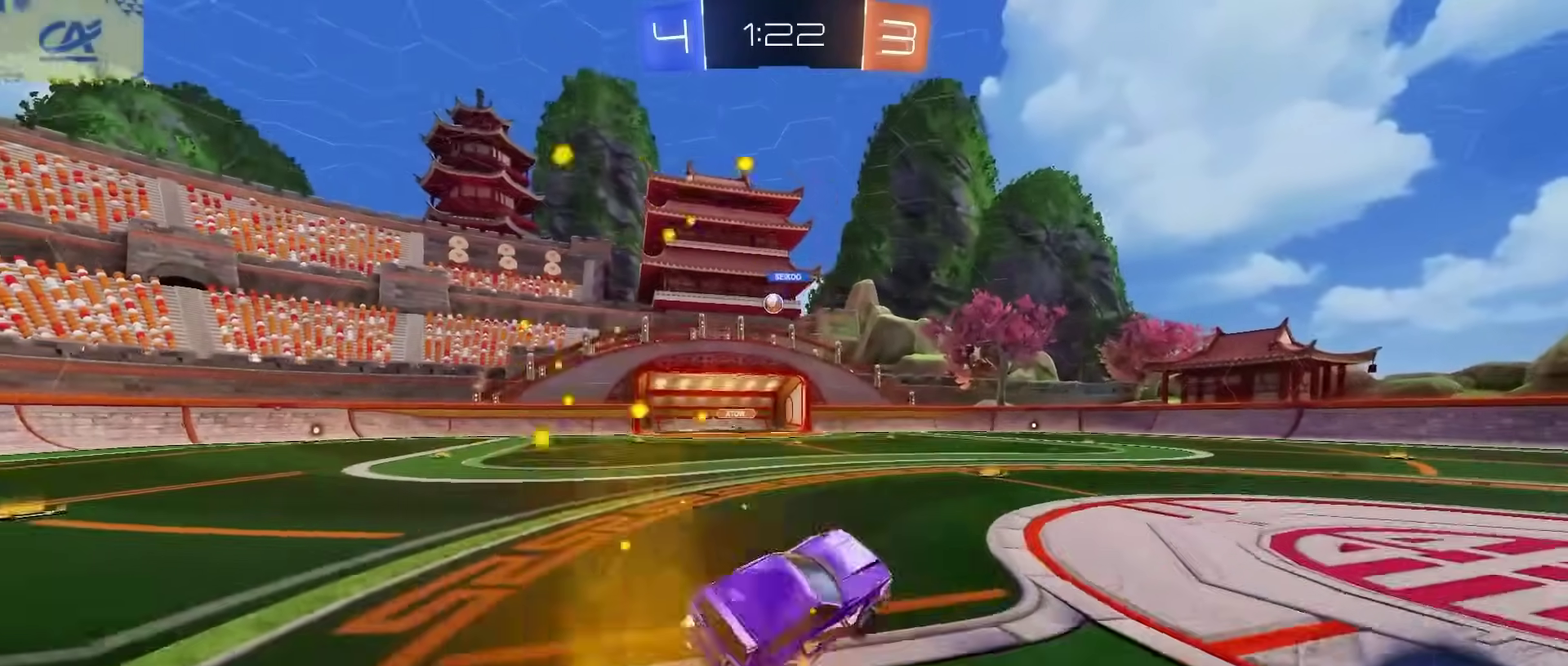
{"buttons": ["R2"], "left_stick": "center", "right_stick": "center", "events": [[217, "left_stick", "left"], [400, "CIRCLE", "up"], [433, "left_stick", "center"]]}